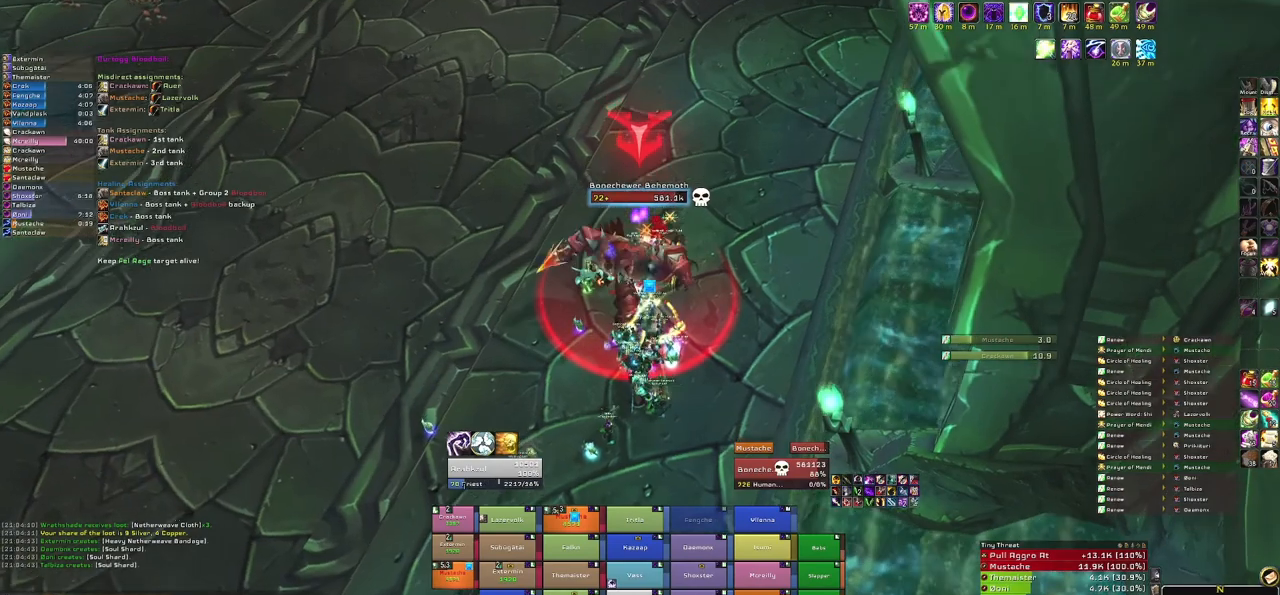
Gameplay with keyboard and mouse; each line is a JSON object with the keys and mouse buttons held at the frame after it. "events" lists presses ("down") and releases ("up") of "1", "2", "3", "4", "5", "a", "alt", "b", "c", "ctrl", "d", "e", "f", "g", "q", "r", "s", "shift", "space", "t", "tab", "tilde", "v", "w", "x", "z", "mouse_left", "mouse_wheel", "mouse_right", "mouse_mb4" and "mouse_mb5" between this image and that frame as [ms after this image, input, new state], when the widget could be followed in between. "mouse_left", "mouse_wheel", "mouse_right", "mouse_mb4", "mouse_mb5" = the "left", "wheel", "right", "mb4", "mb5" buttons of the "mouse" list. No other keys are recorded. "wheel" means that the mouse wheel is clicked or scrolled. Mouse movement is not recorded.
{"keys": [], "mouse": ["right"], "events": []}
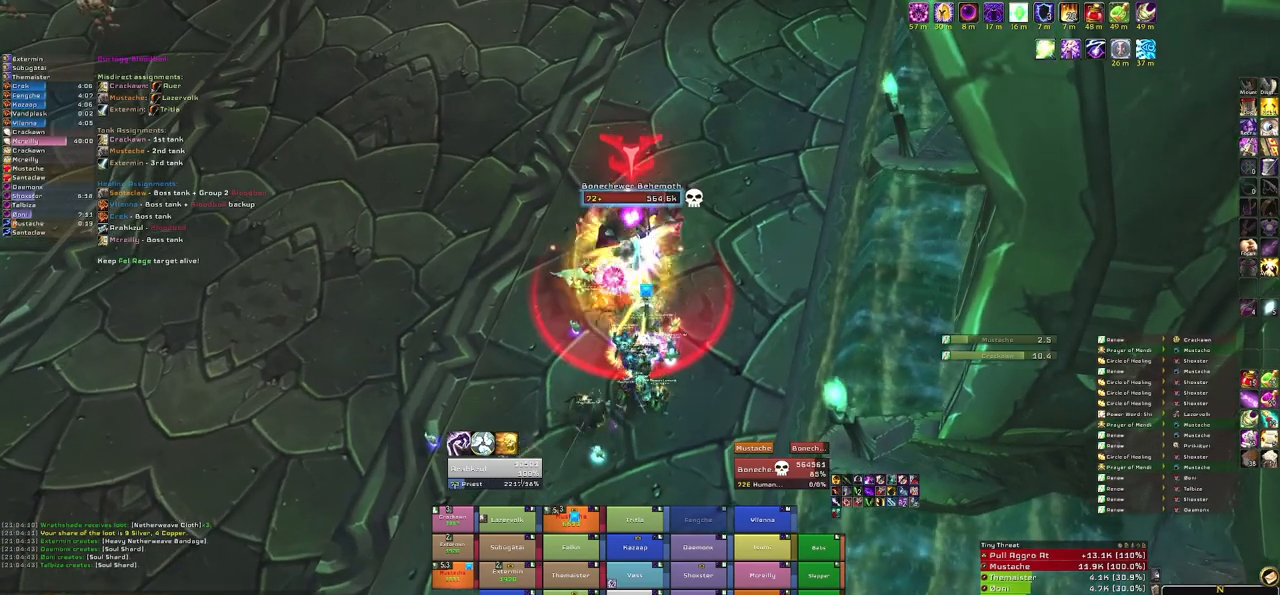
{"keys": [], "mouse": [], "events": [[34, "mouse_right", "up"]]}
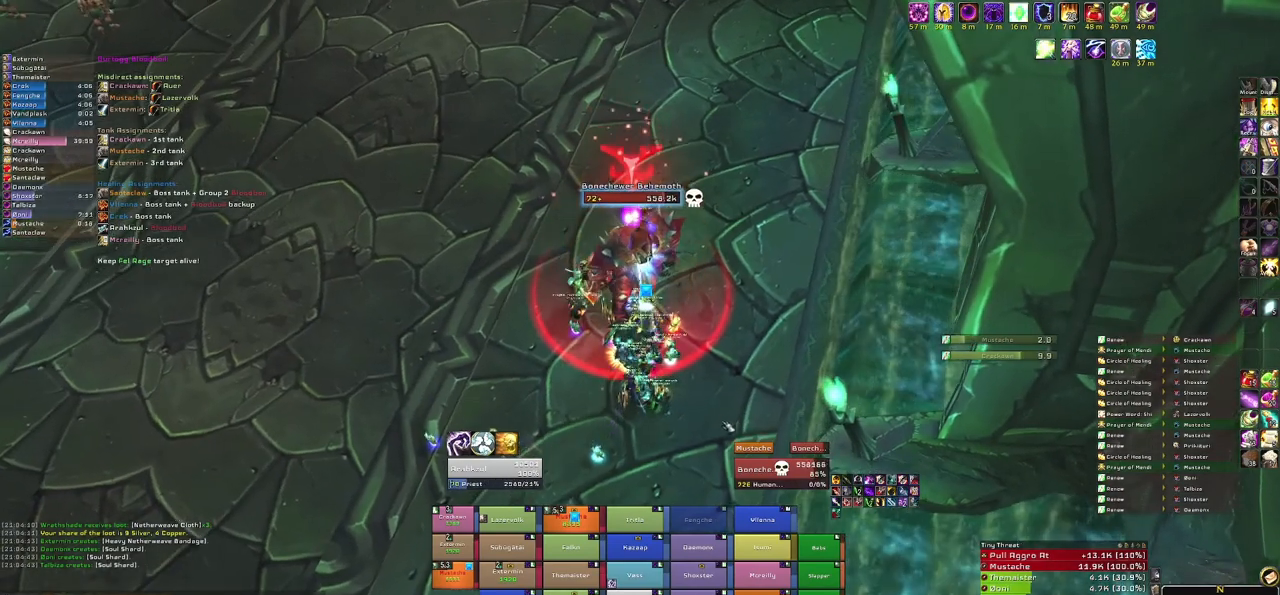
{"keys": [], "mouse": [], "events": []}
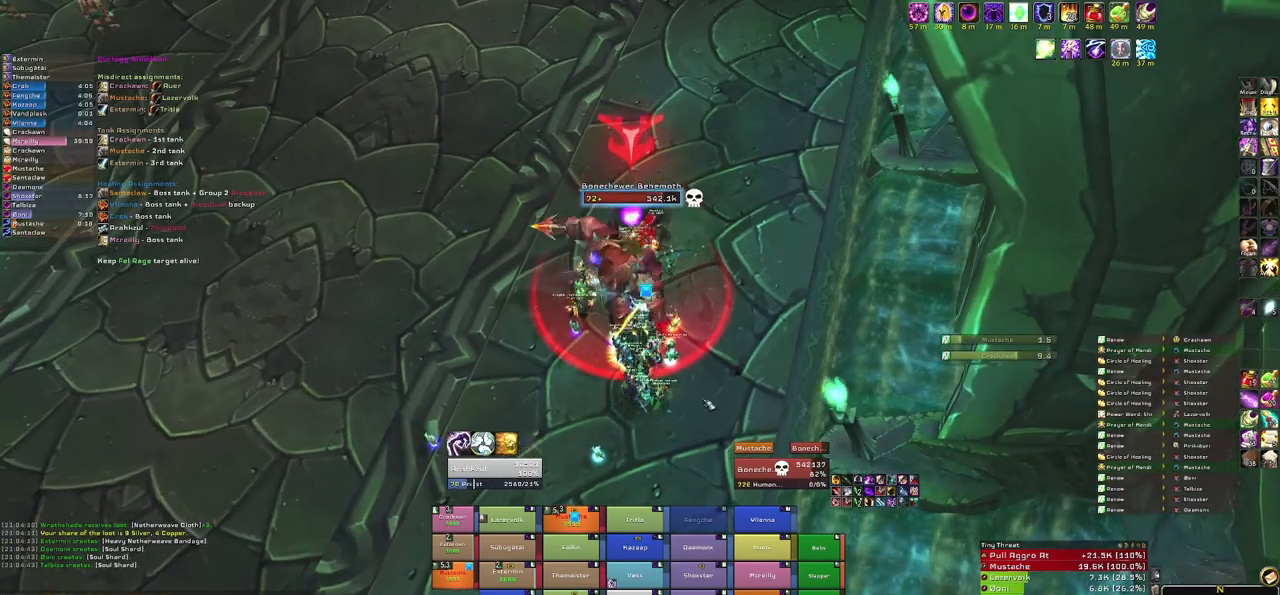
{"keys": [], "mouse": ["right"], "events": [[167, "mouse_right", "down"]]}
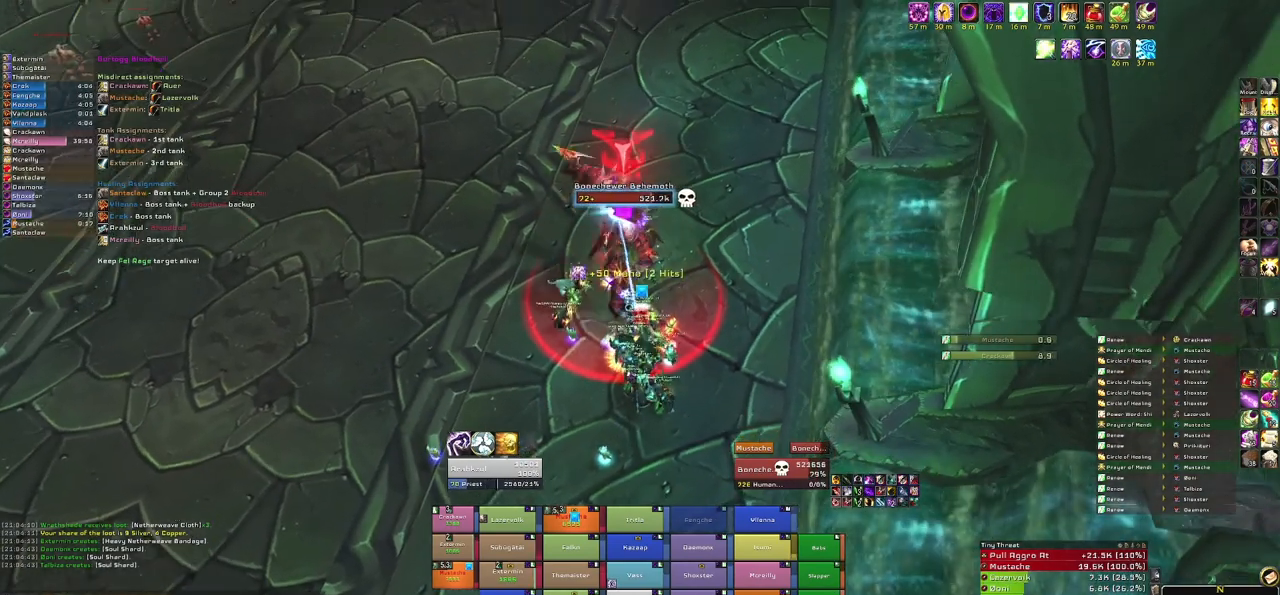
{"keys": [], "mouse": [], "events": [[33, "mouse_right", "up"]]}
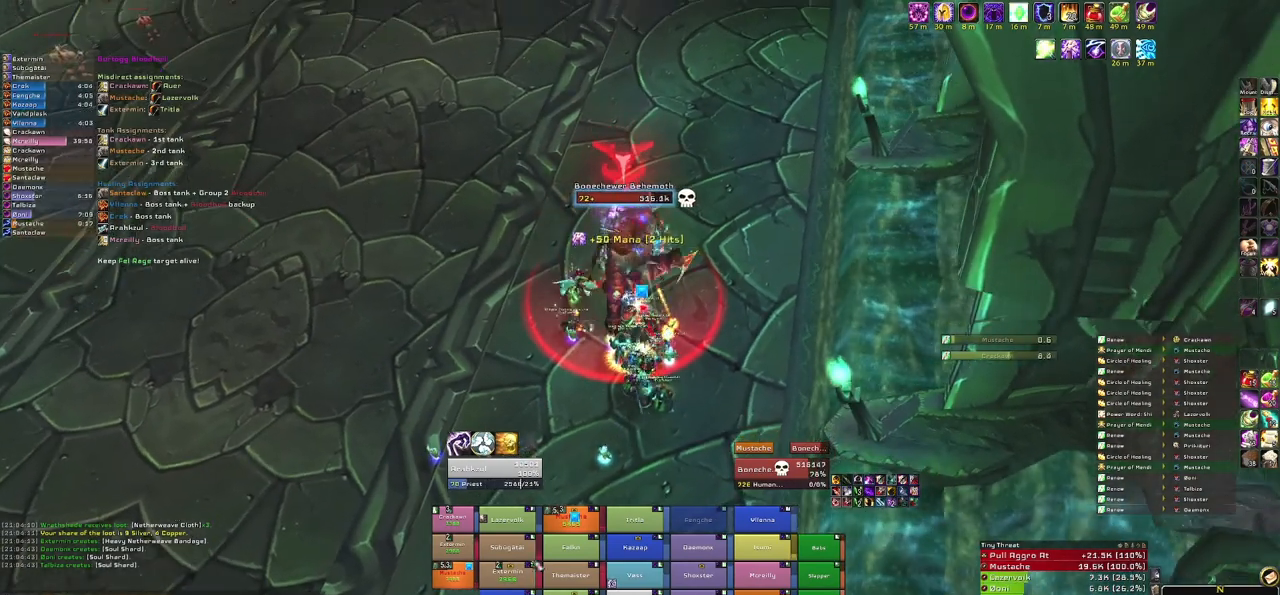
{"keys": [], "mouse": [], "events": []}
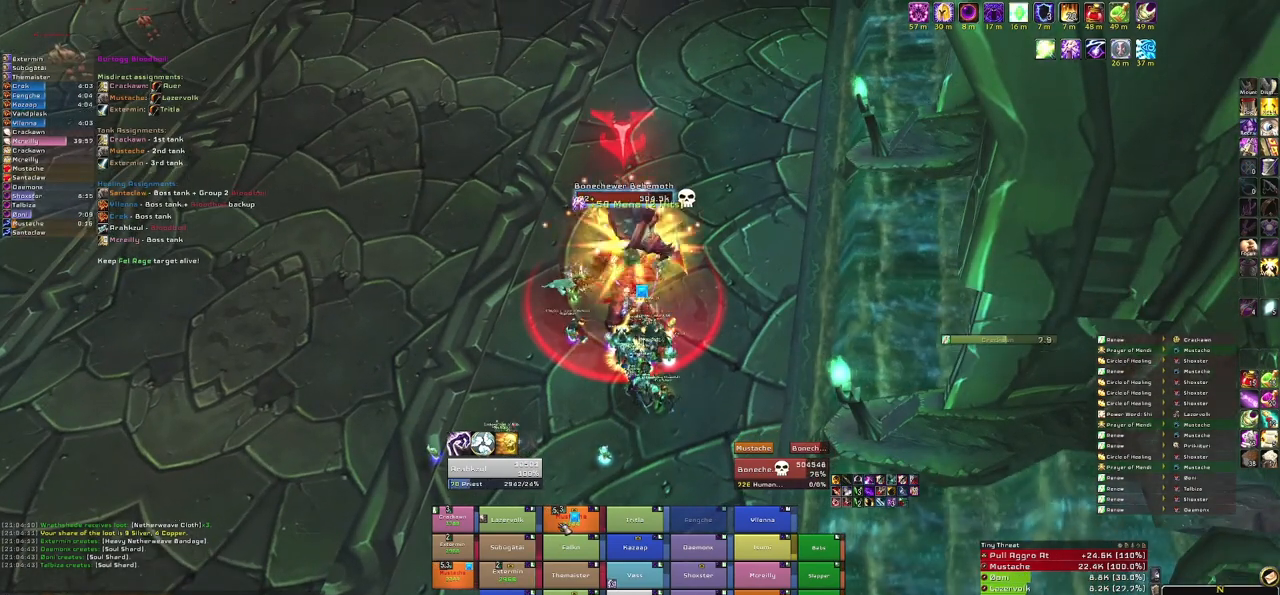
{"keys": [], "mouse": [], "events": [[200, "r", "down"], [367, "r", "up"]]}
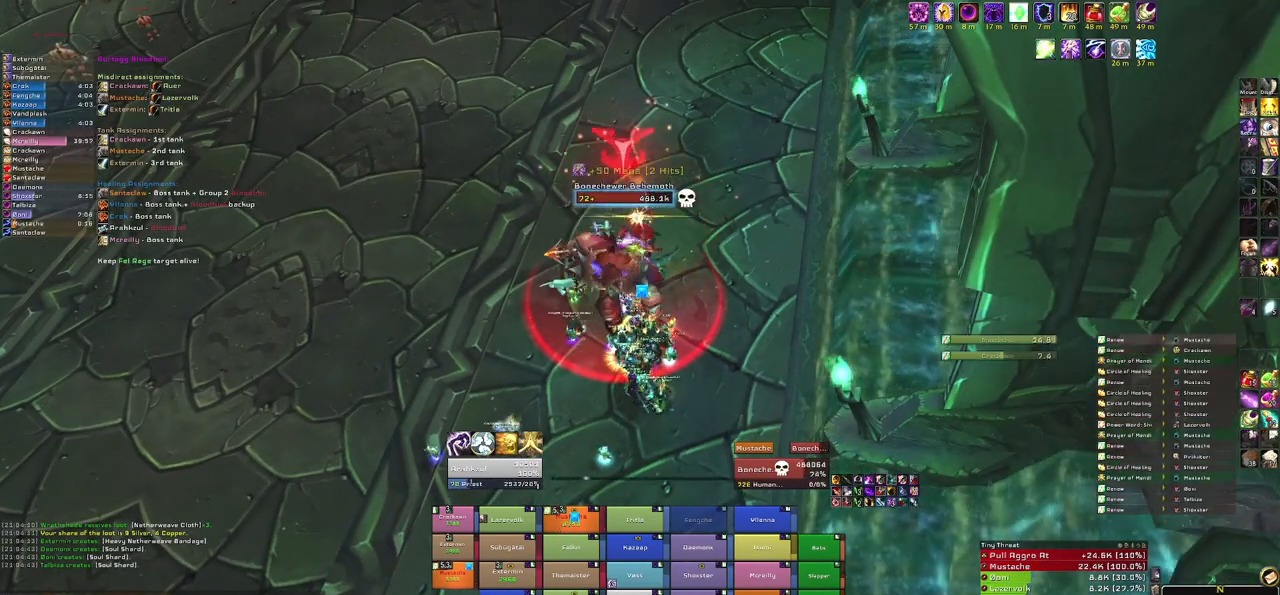
{"keys": [], "mouse": ["right"], "events": [[167, "mouse_right", "down"]]}
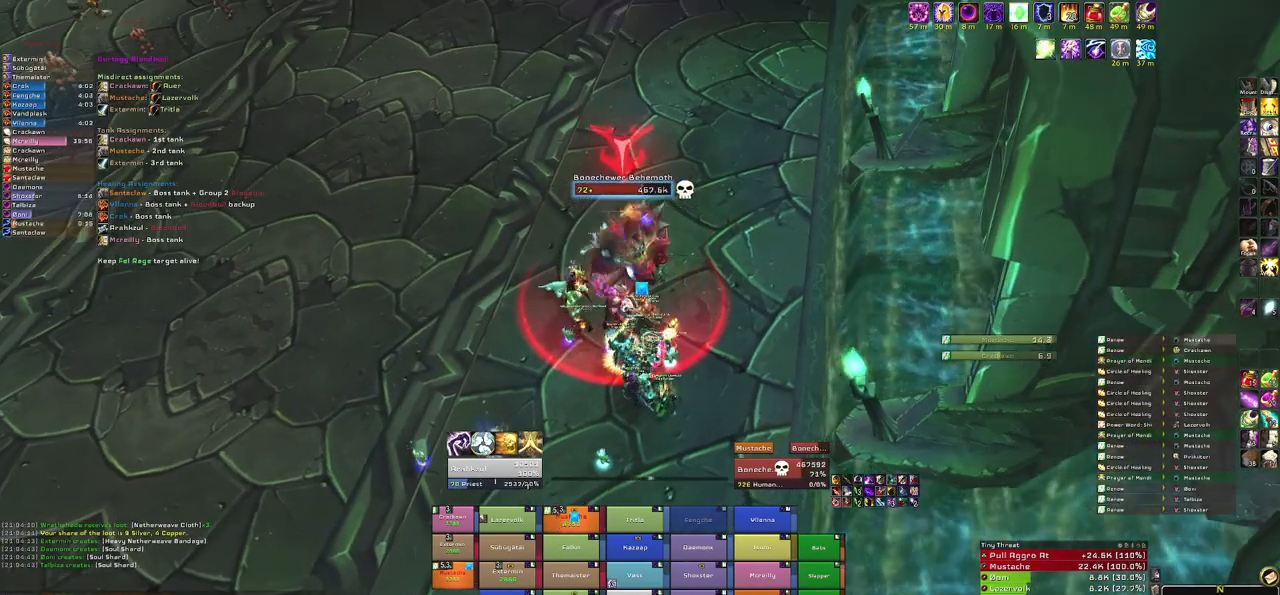
{"keys": [], "mouse": [], "events": [[333, "mouse_right", "up"]]}
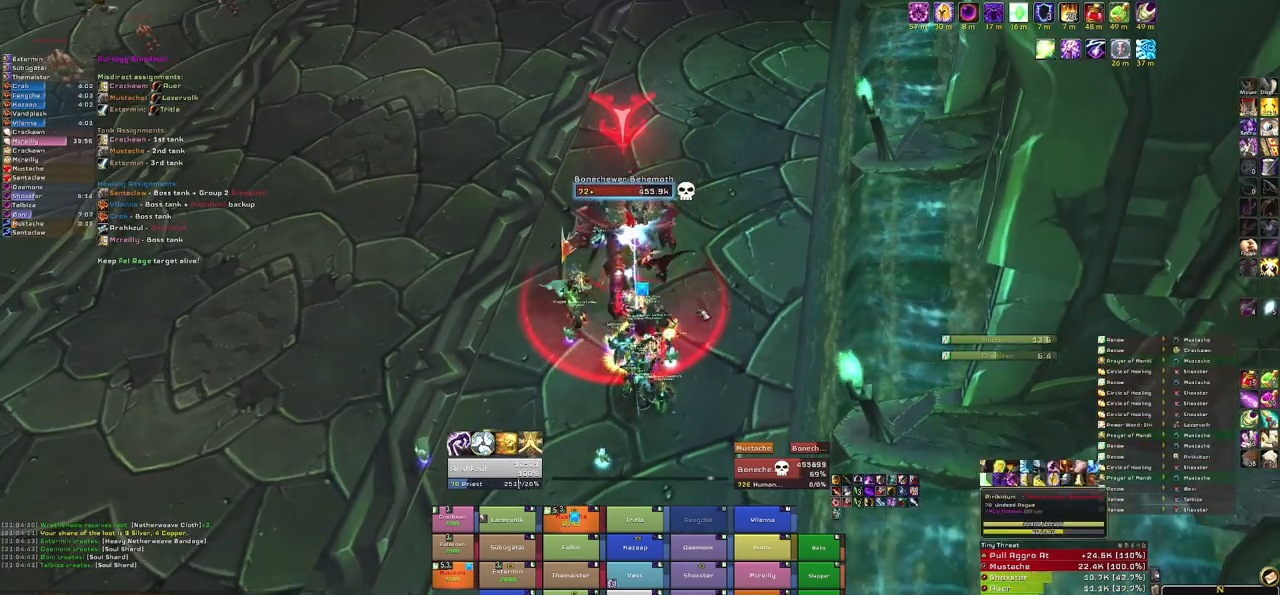
{"keys": [], "mouse": ["right"], "events": [[300, "mouse_right", "down"]]}
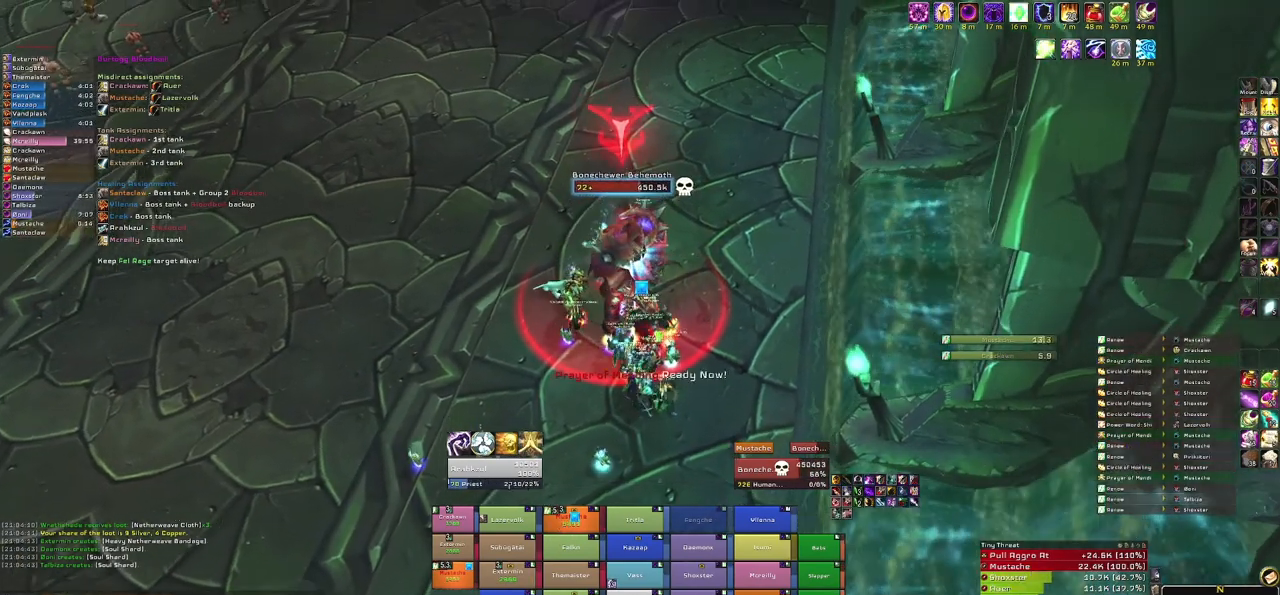
{"keys": [], "mouse": [], "events": [[200, "mouse_right", "up"]]}
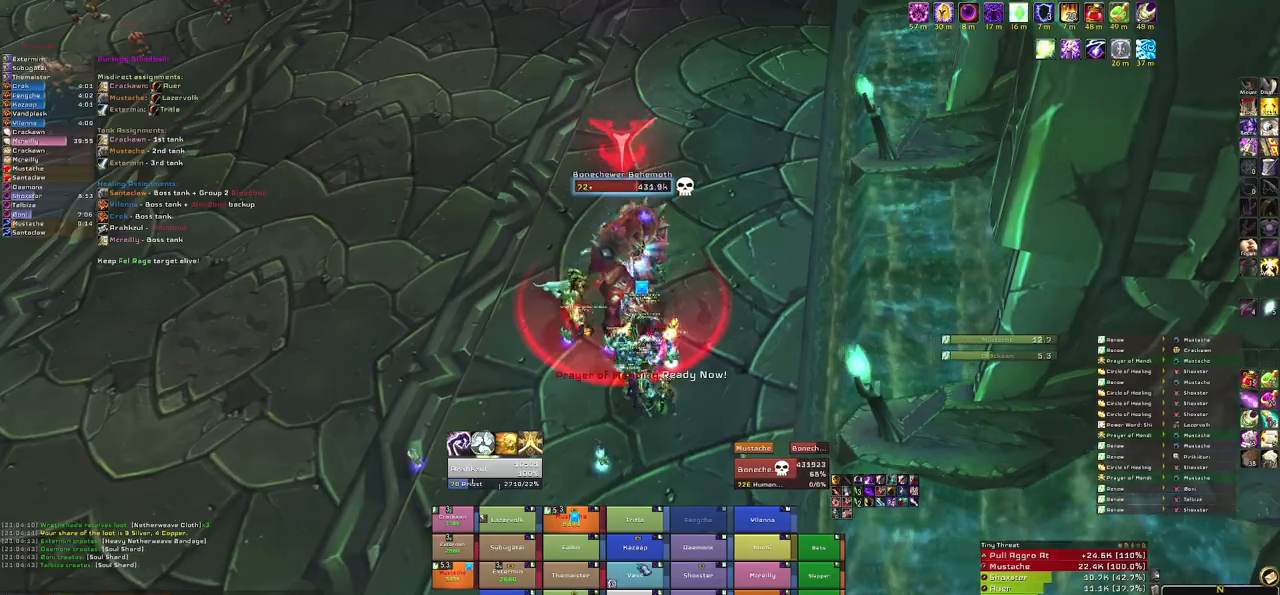
{"keys": [], "mouse": ["right"], "events": [[501, "mouse_right", "down"]]}
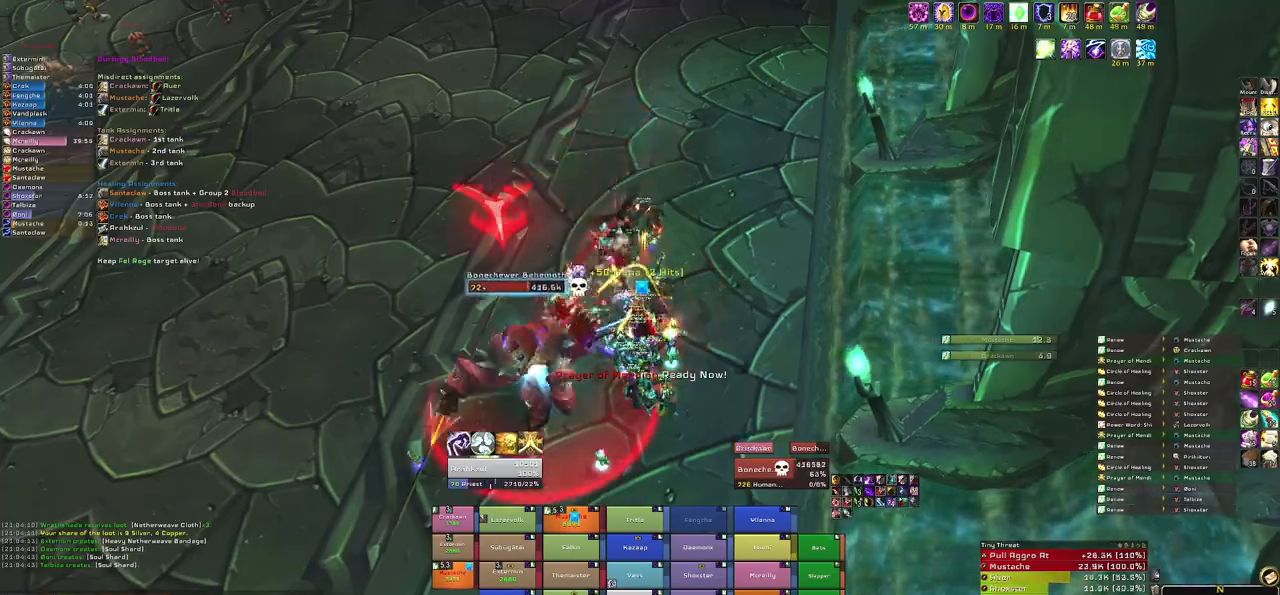
{"keys": [], "mouse": ["right"], "events": []}
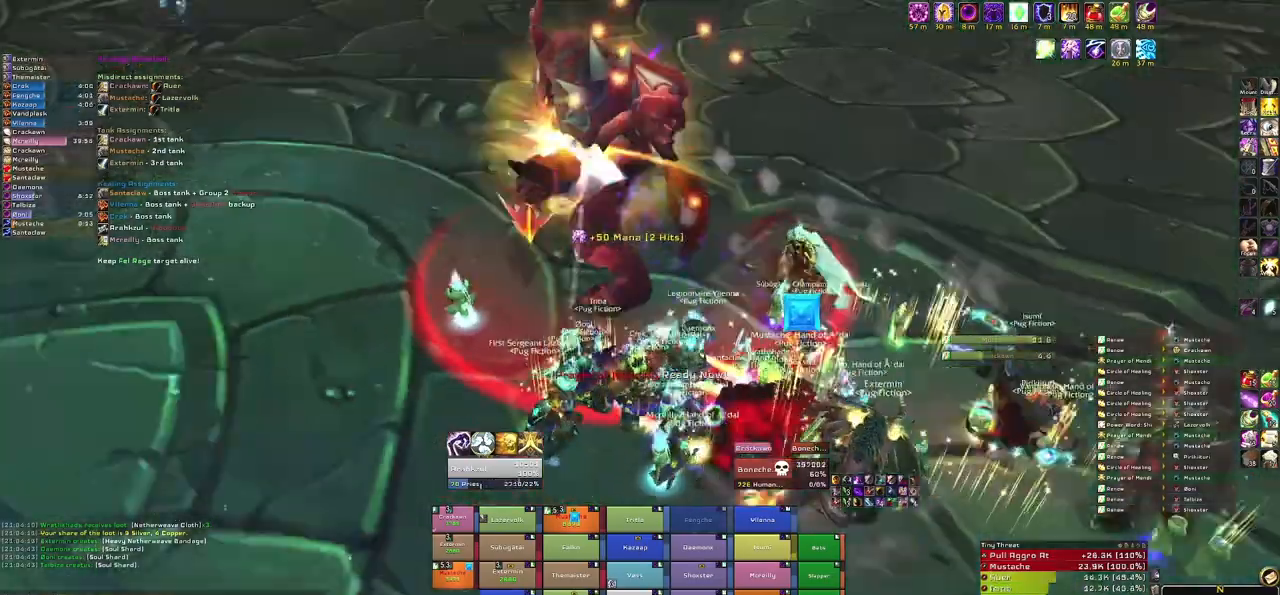
{"keys": ["a", "w"], "mouse": ["right"], "events": [[67, "a", "down"], [501, "w", "down"]]}
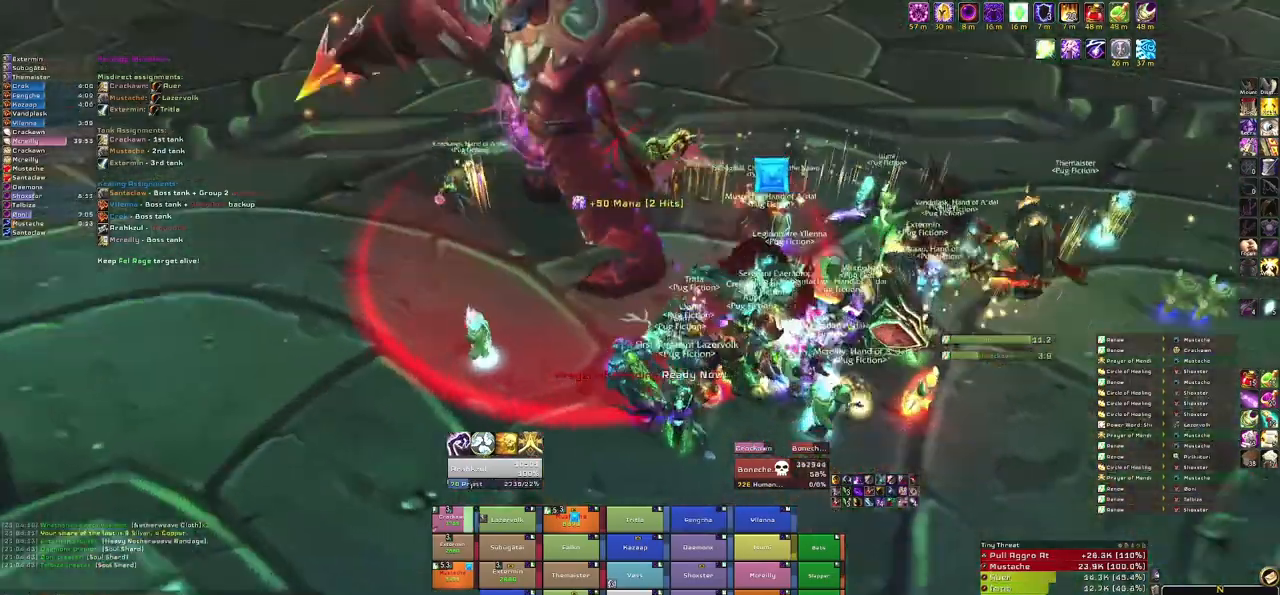
{"keys": ["d"], "mouse": ["right"], "events": [[33, "a", "up"], [267, "w", "up"], [400, "d", "down"]]}
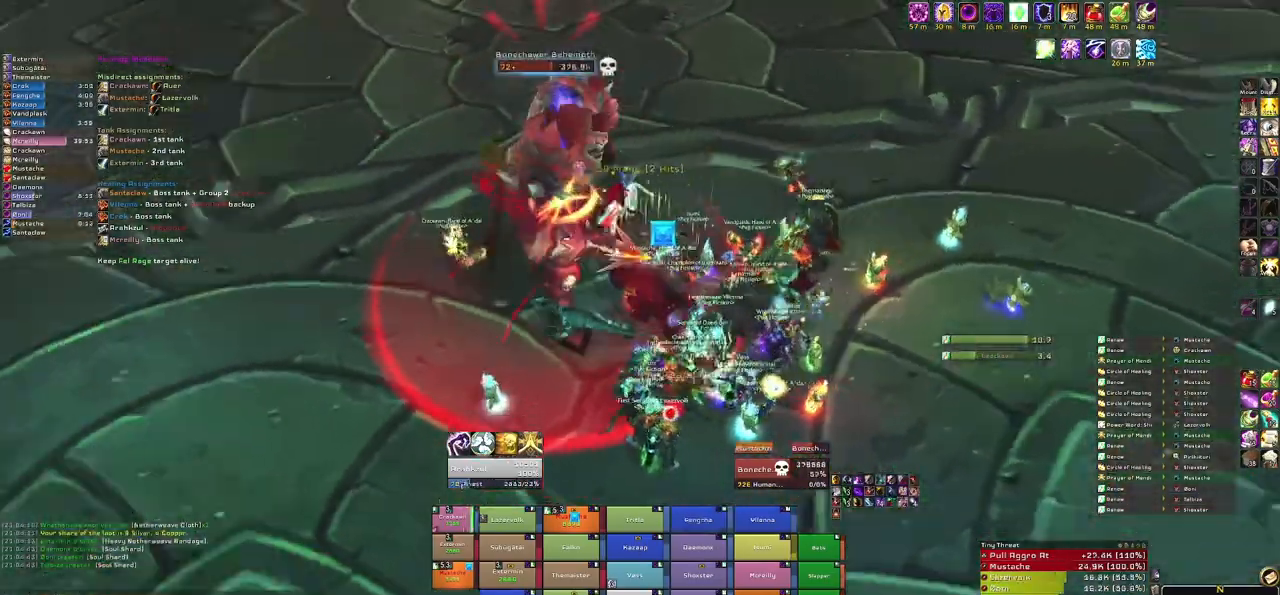
{"keys": ["d", "w"], "mouse": ["right"], "events": [[467, "w", "down"]]}
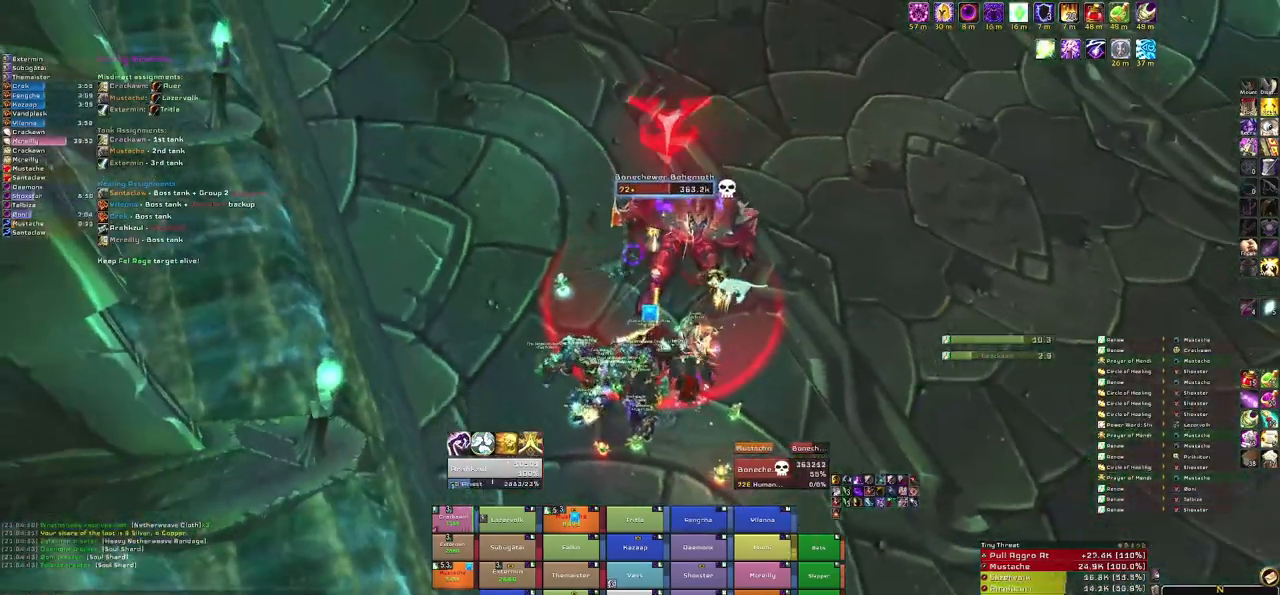
{"keys": [], "mouse": [], "events": [[66, "d", "up"], [166, "w", "up"], [400, "mouse_right", "up"]]}
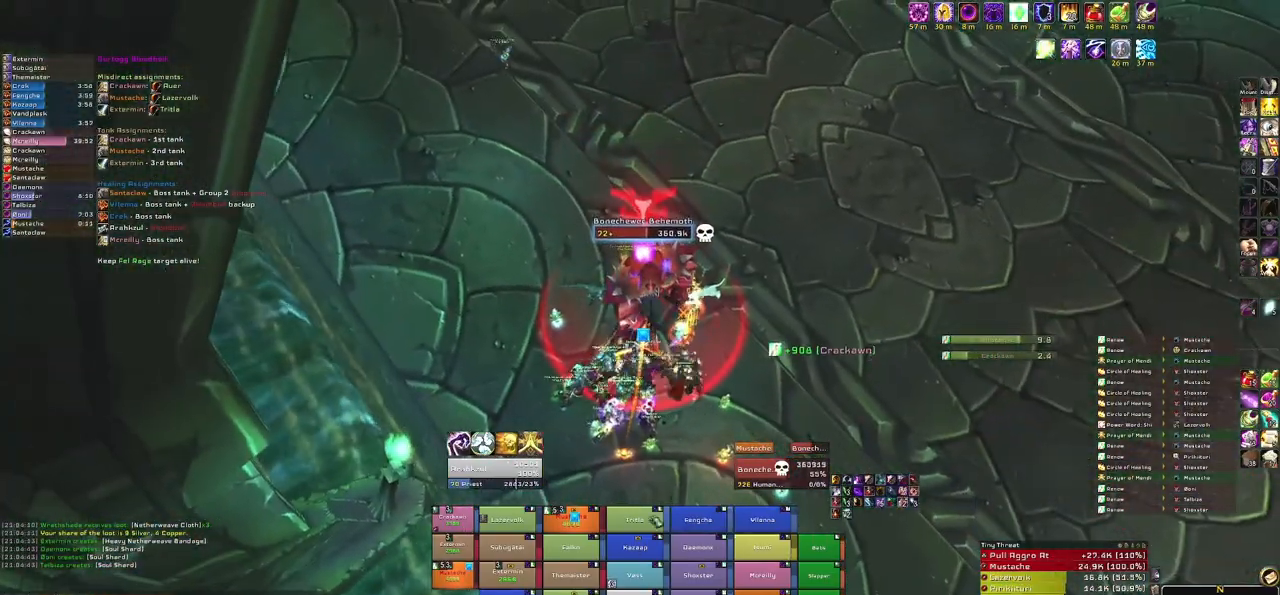
{"keys": [], "mouse": [], "events": []}
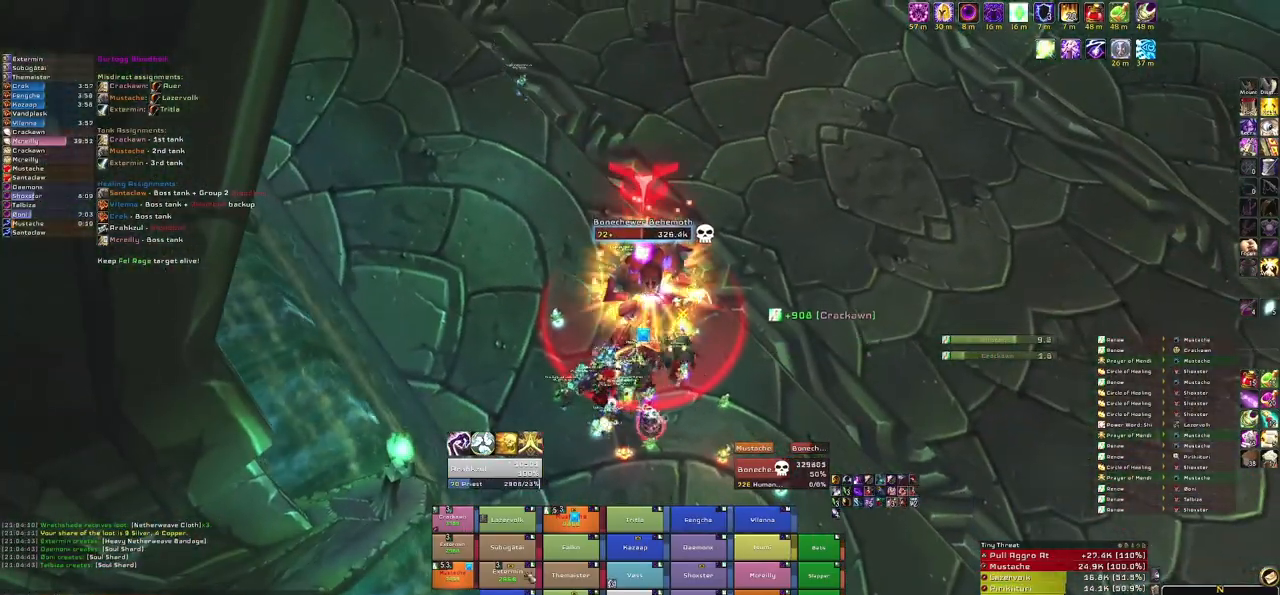
{"keys": [], "mouse": [], "events": []}
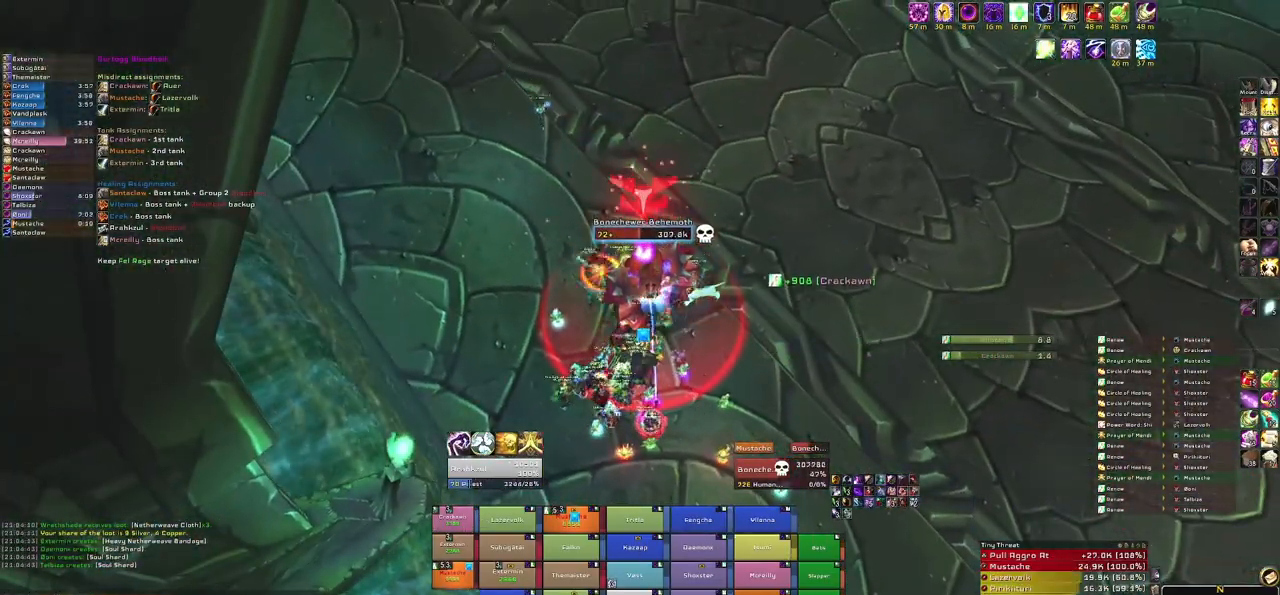
{"keys": [], "mouse": [], "events": []}
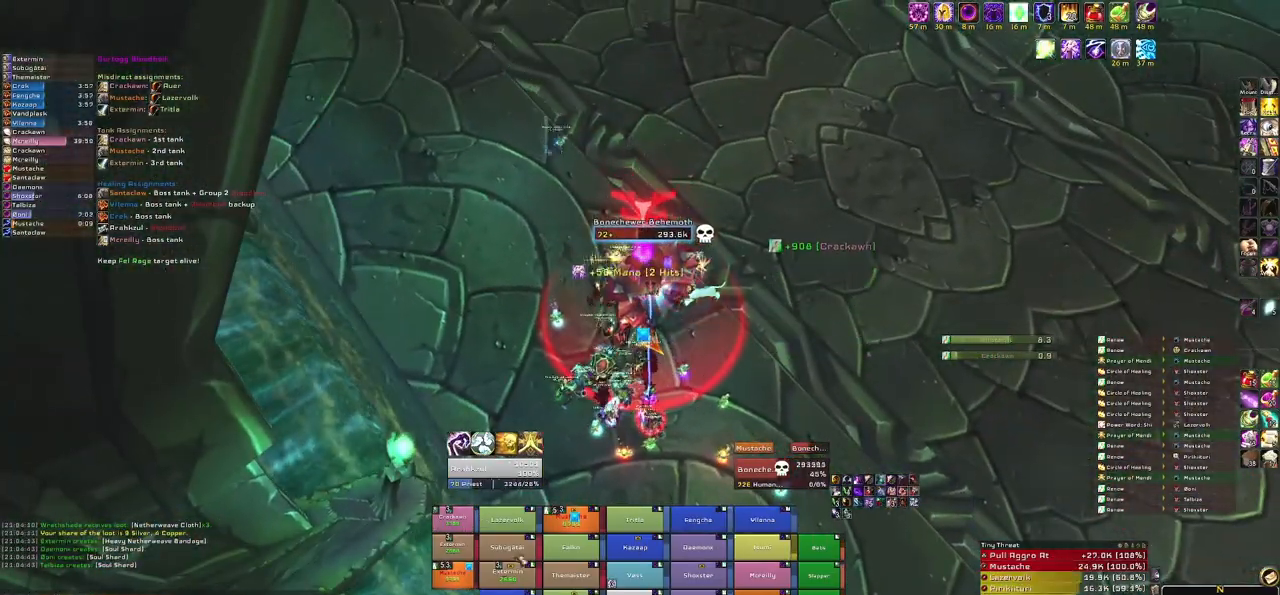
{"keys": [], "mouse": [], "events": []}
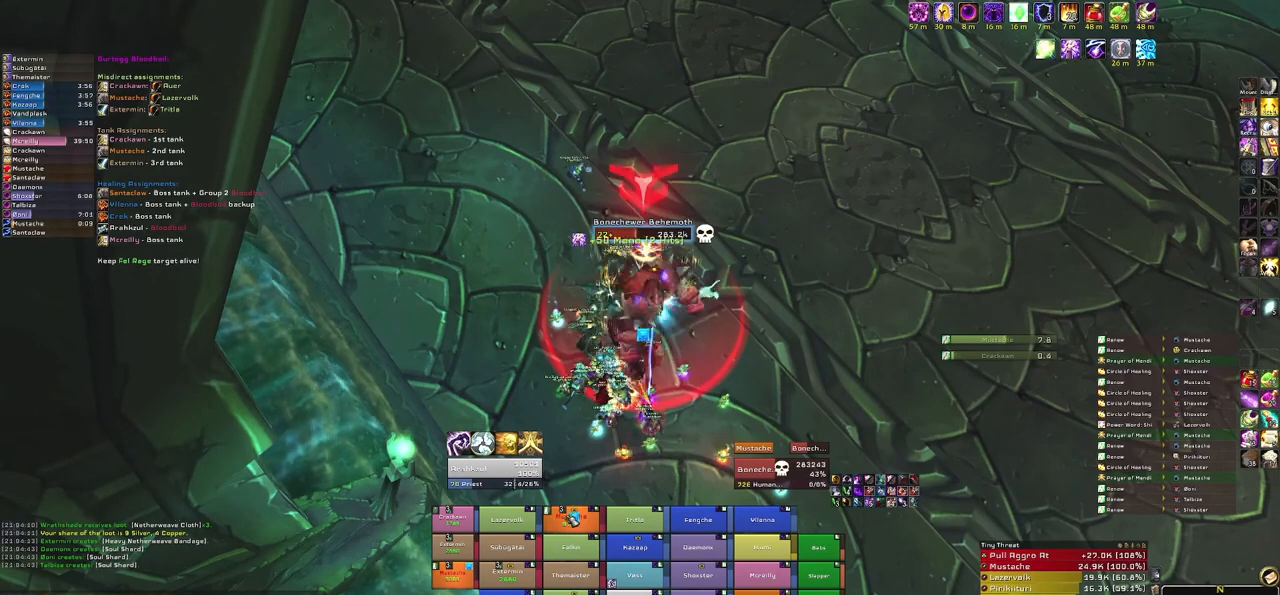
{"keys": [], "mouse": [], "events": []}
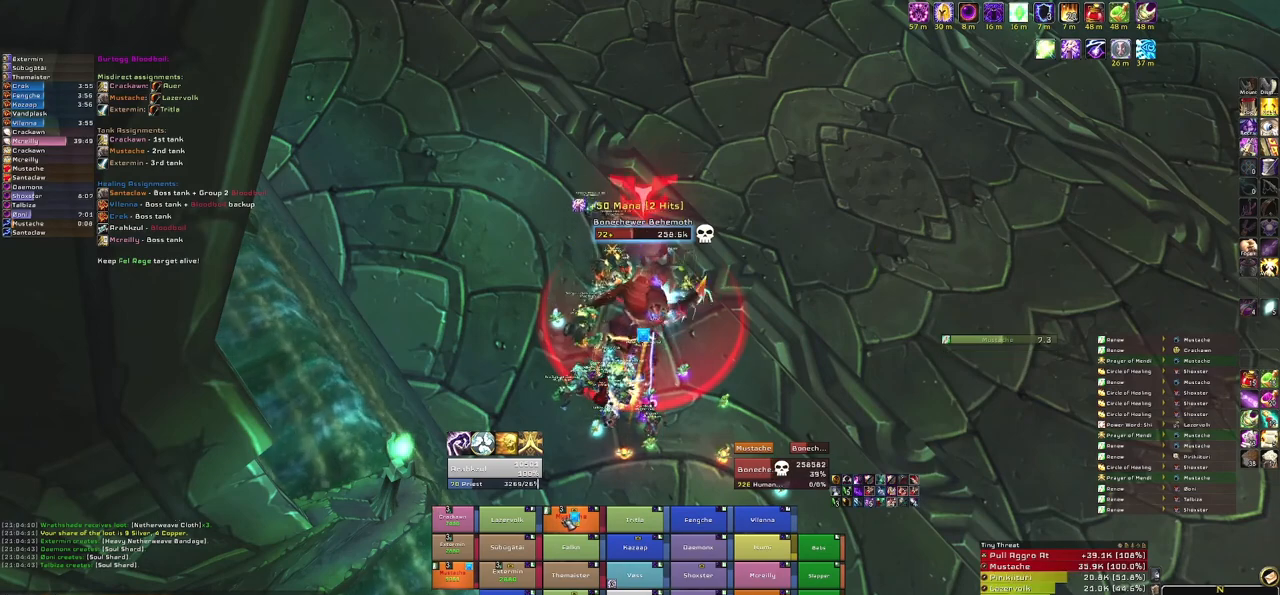
{"keys": [], "mouse": [], "events": []}
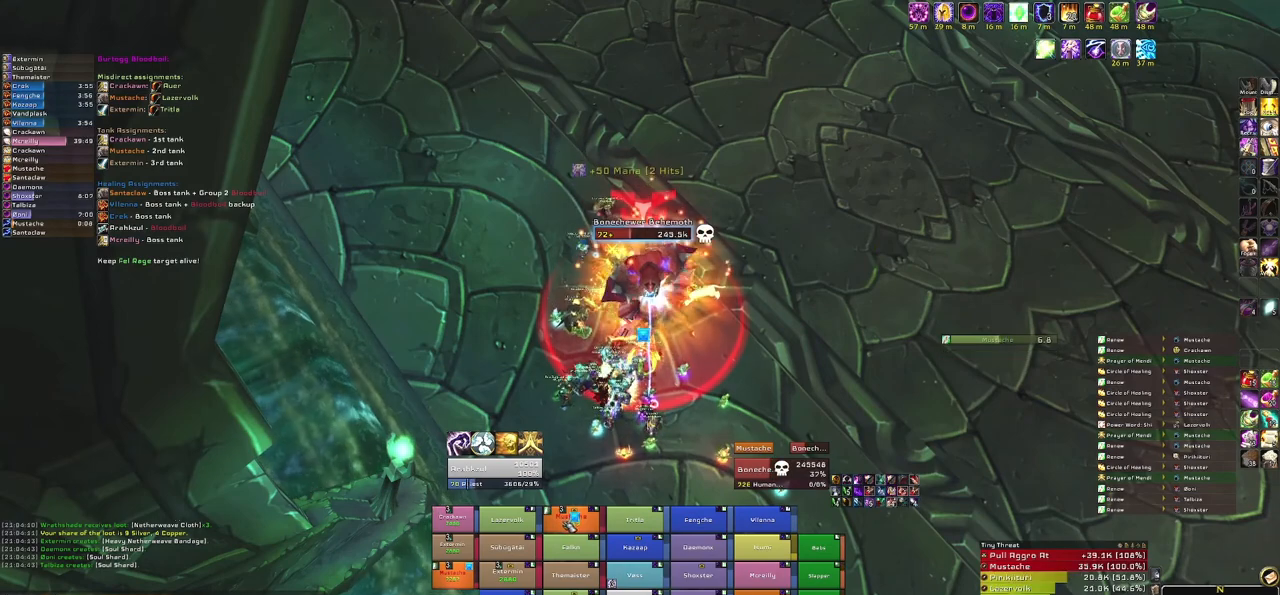
{"keys": ["3"], "mouse": [], "events": [[33, "s", "down"], [200, "s", "up"], [500, "3", "down"]]}
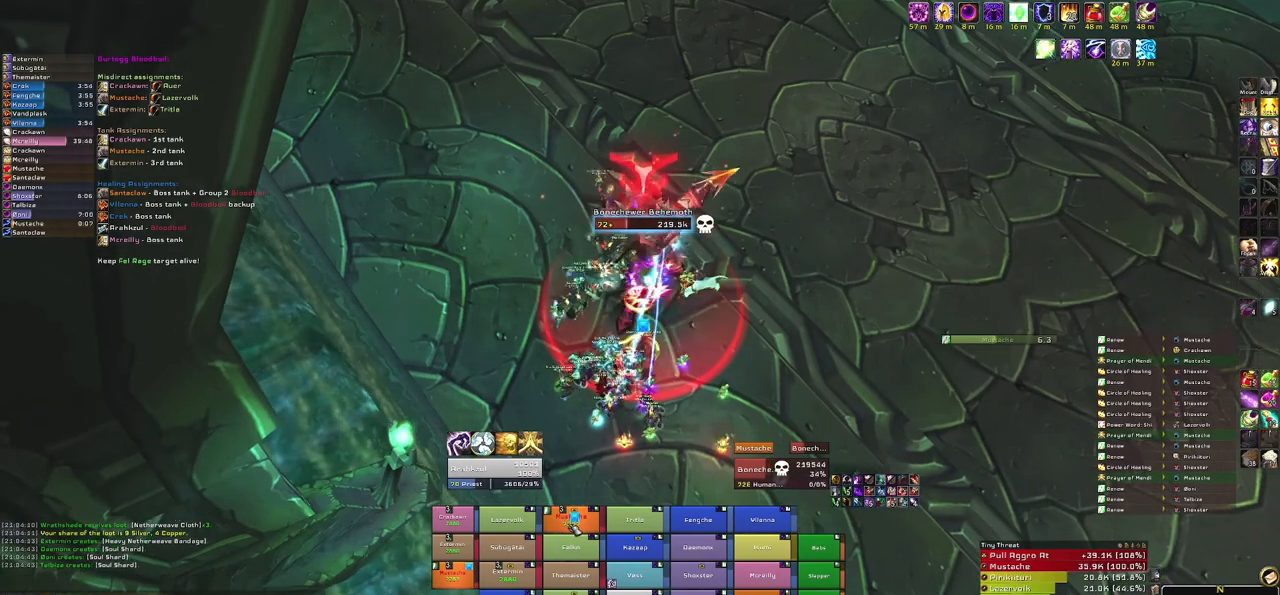
{"keys": [], "mouse": ["right"], "events": [[167, "3", "up"], [501, "mouse_right", "down"]]}